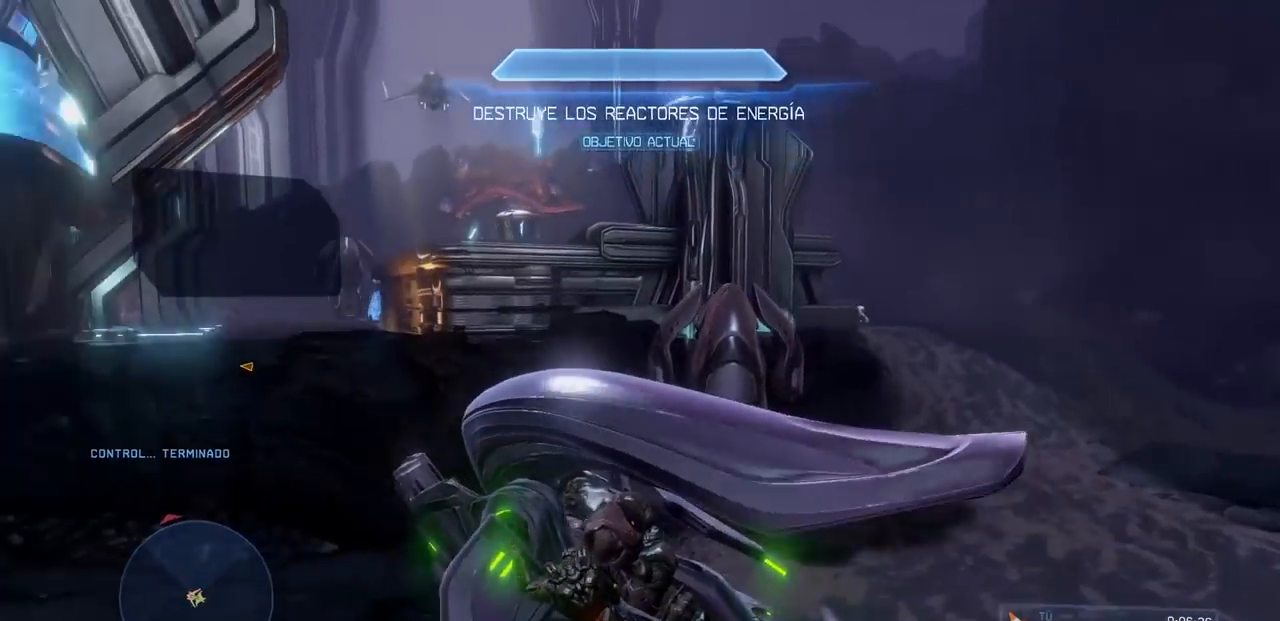
Gameplay with a controller (Xbox layout); each line is a JSON object with the inputs held at the frame after it (dt_ms = milliseconds from this image to that frame). "events" lists button and stick changes between this image and that frame as [ms after this image, input, new state], when the widget could be followed in between. Not read: DPAD_DOWN DPAD_LEFT DPAD_RIGHT DPAD_UP HOME L3 R3 START Y.
{"dt_ms": 500, "buttons": [], "left_stick": "up-right", "right_stick": "up", "events": [[217, "right_stick", "up-left"], [317, "right_stick", "up"]]}
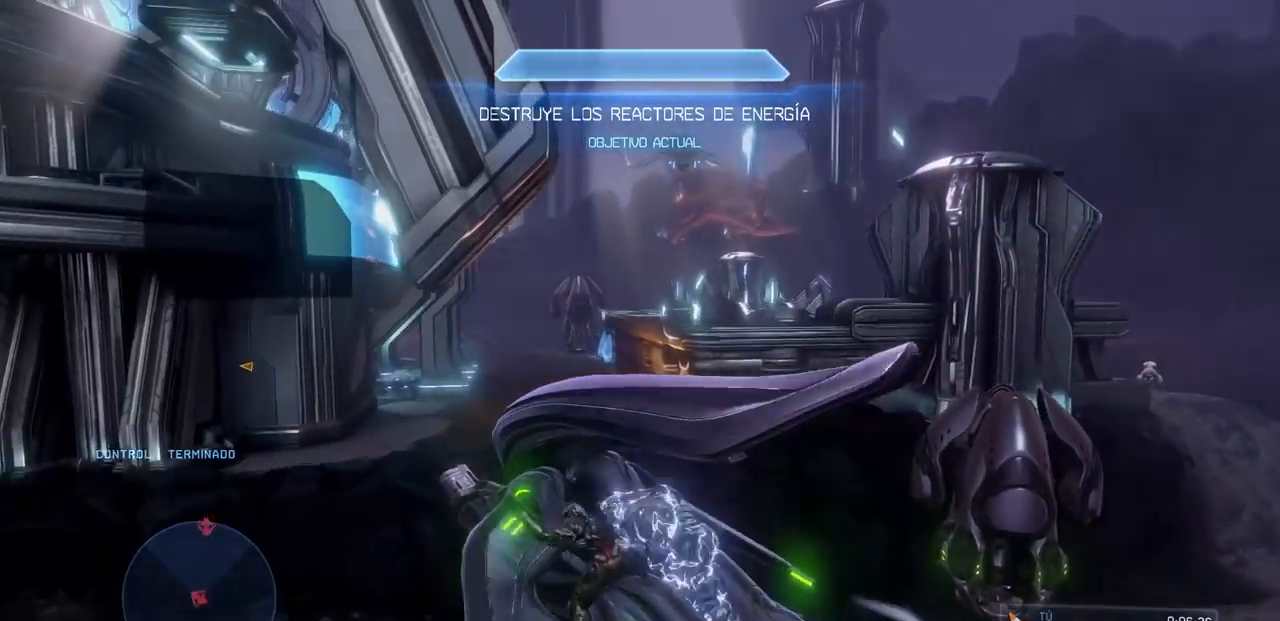
{"dt_ms": 501, "buttons": [], "left_stick": "up", "right_stick": "up", "events": [[167, "right_stick", "up-right"], [417, "left_stick", "up"], [417, "right_stick", "up"]]}
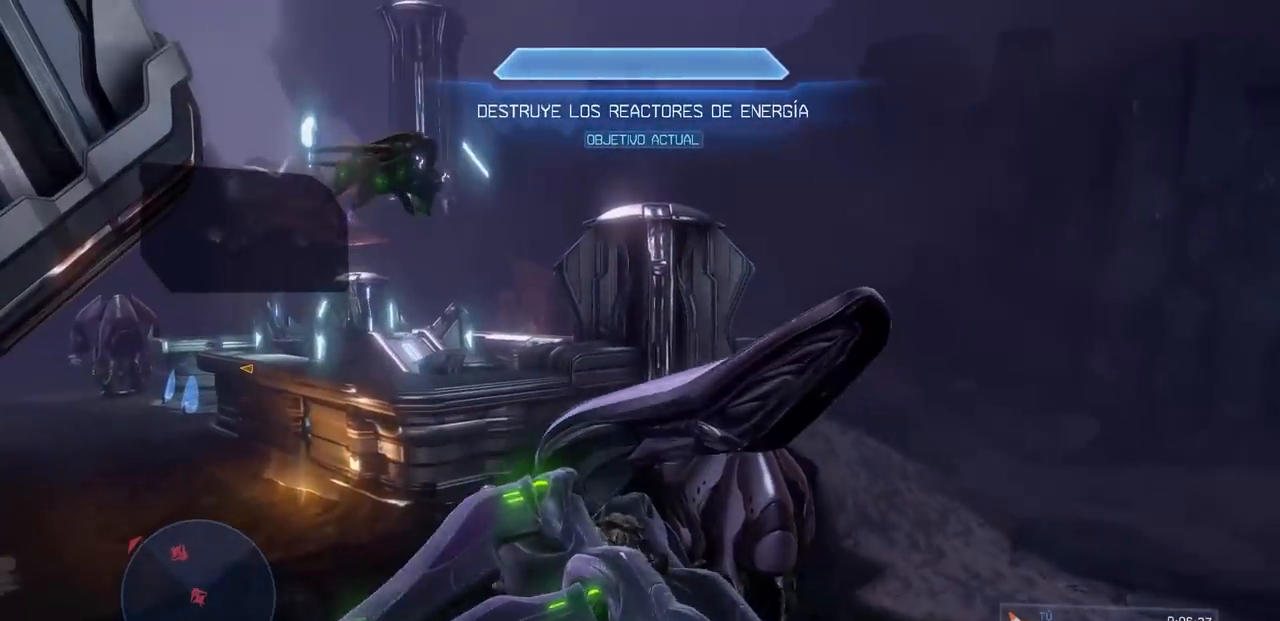
{"dt_ms": 500, "buttons": [], "left_stick": "up", "right_stick": "up", "events": [[50, "right_stick", "up-left"], [217, "right_stick", "center"], [333, "right_stick", "up"]]}
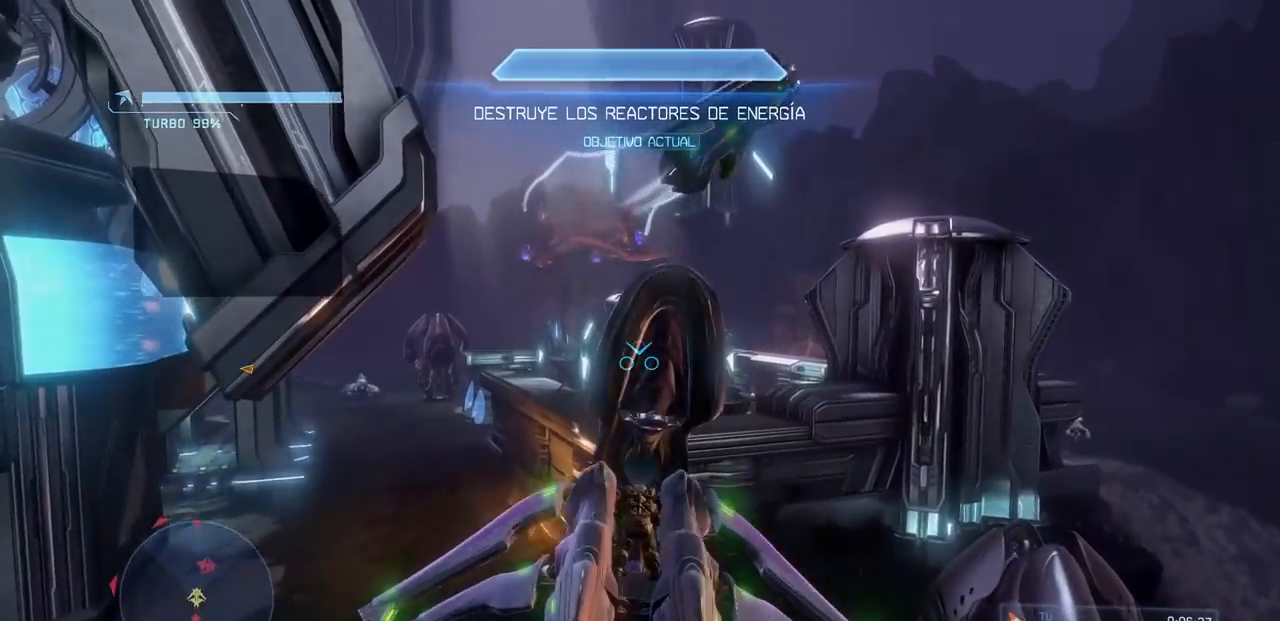
{"dt_ms": 501, "buttons": ["L2"], "left_stick": "up", "right_stick": "up-right", "events": [[34, "L2", "down"], [384, "right_stick", "up-right"]]}
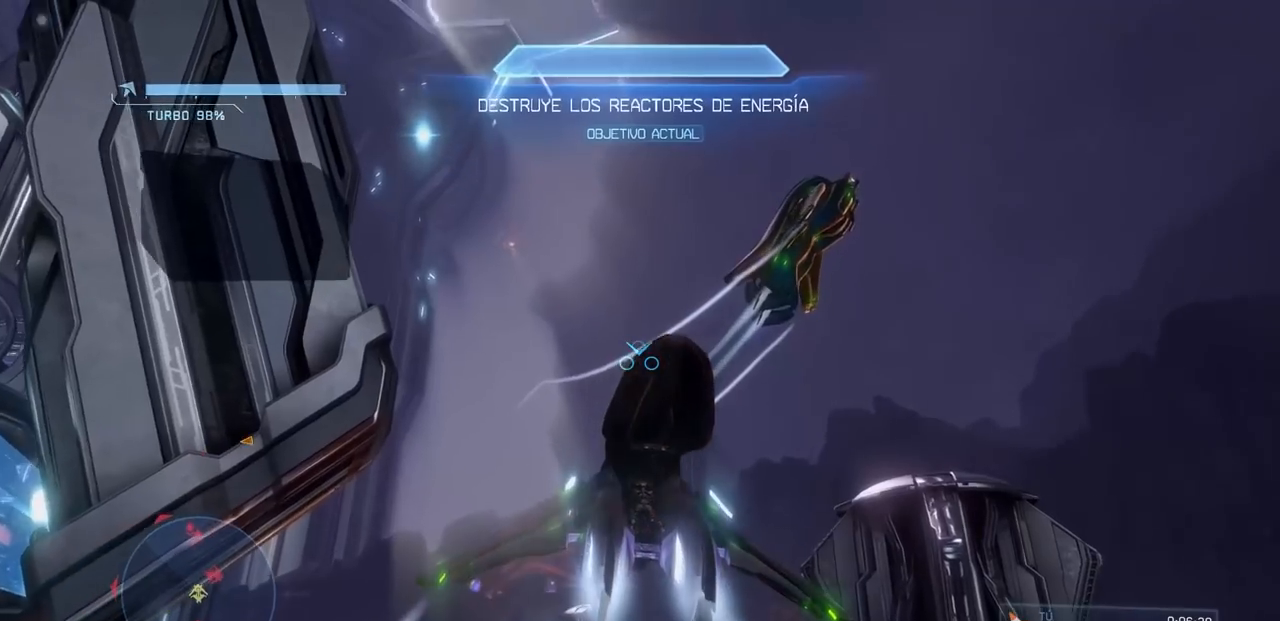
{"dt_ms": 500, "buttons": ["L2"], "left_stick": "up", "right_stick": "center", "events": [[50, "right_stick", "right"], [167, "right_stick", "center"]]}
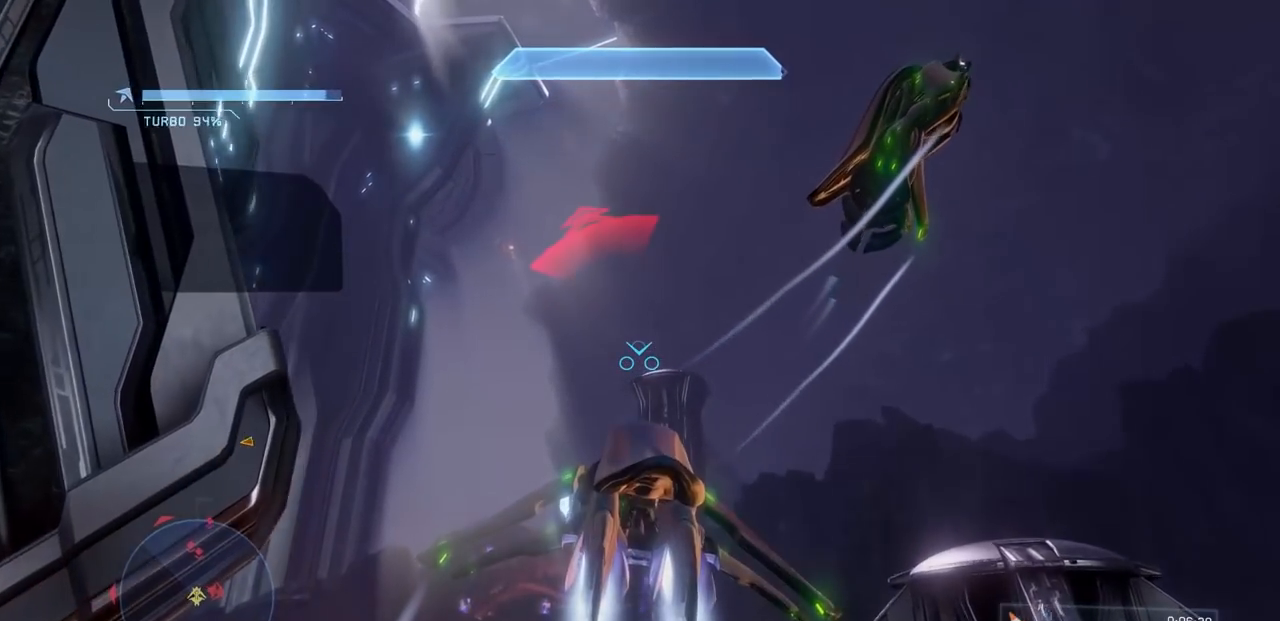
{"dt_ms": 501, "buttons": ["L2"], "left_stick": "up", "right_stick": "center", "events": []}
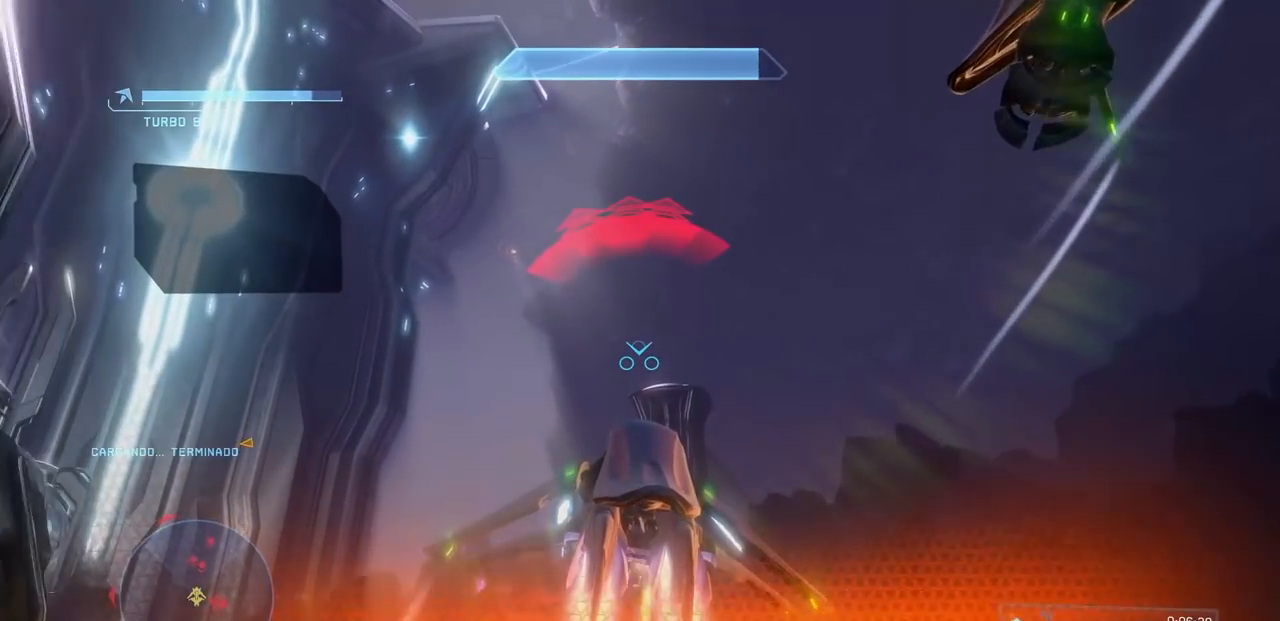
{"dt_ms": 500, "buttons": ["L2"], "left_stick": "up", "right_stick": "center", "events": []}
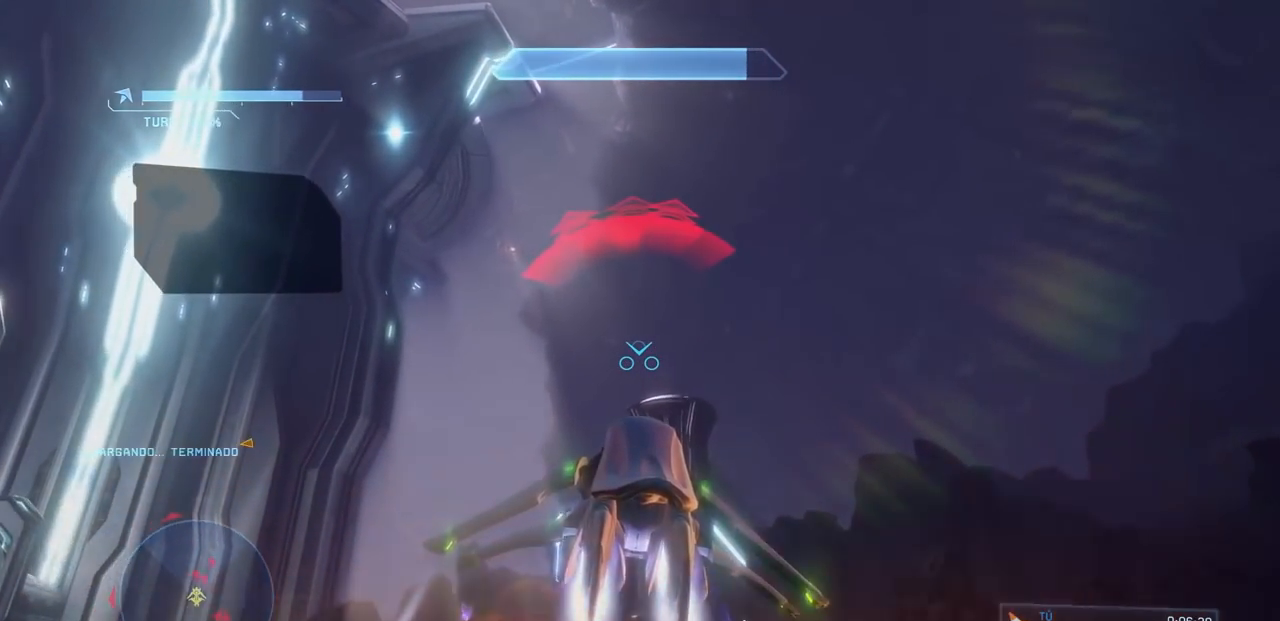
{"dt_ms": 985, "buttons": ["L2"], "left_stick": "up", "right_stick": "center"}